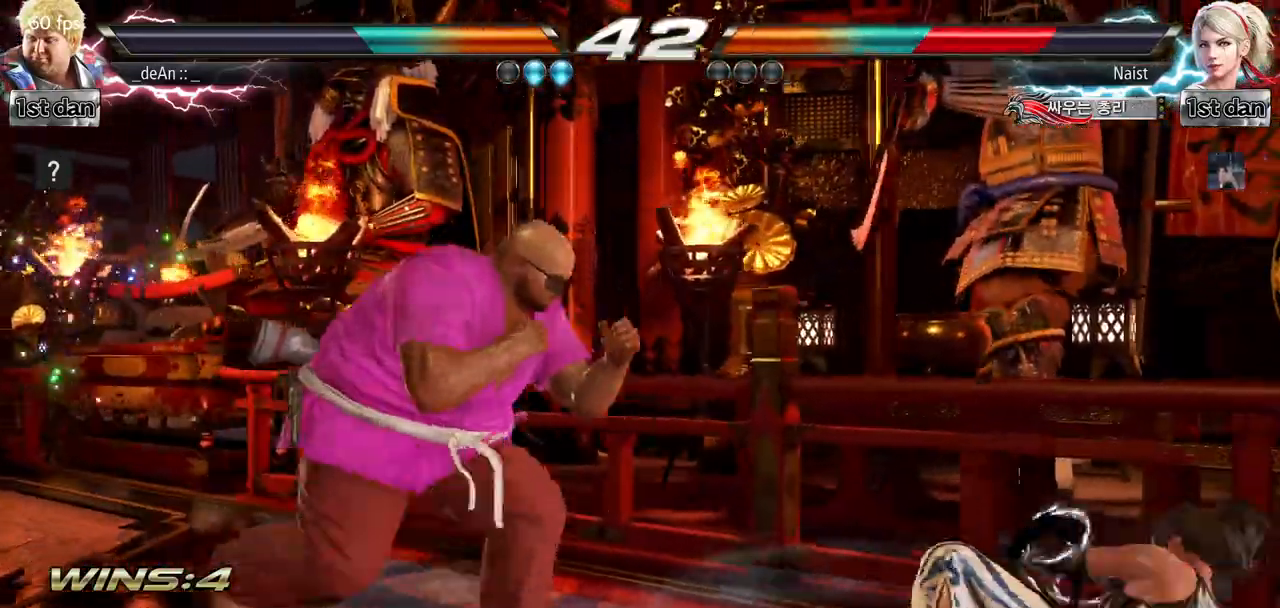
Gameplay with a controller (arcade stick); each line is a JSON object with the inputs held at the frame after it. "events" lists button and stick changes between this image and that frame as [ms after this image, input, new state], when the widget could be followed in between. Not read: L3 R3.
{"buttons": [], "left_stick": "center", "events": [[50, "left_stick", "left"], [83, "TRIANGLE", "down"], [150, "TRIANGLE", "up"], [450, "left_stick", "center"]]}
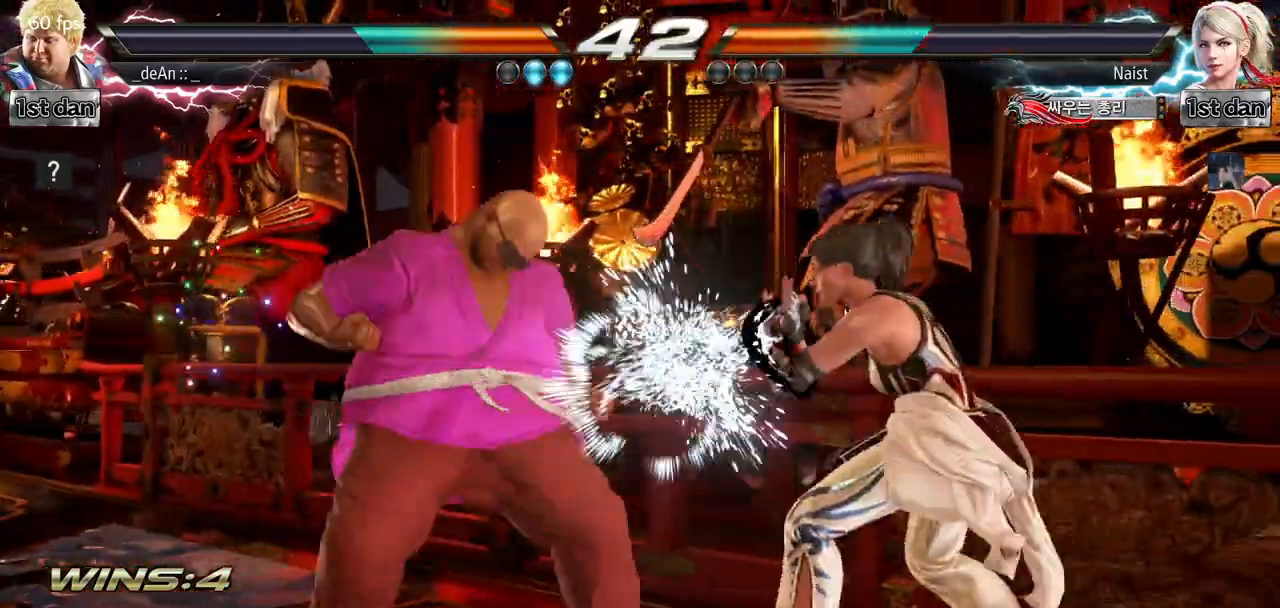
{"buttons": [], "left_stick": "center", "events": [[117, "SQUARE", "down"], [300, "SQUARE", "up"]]}
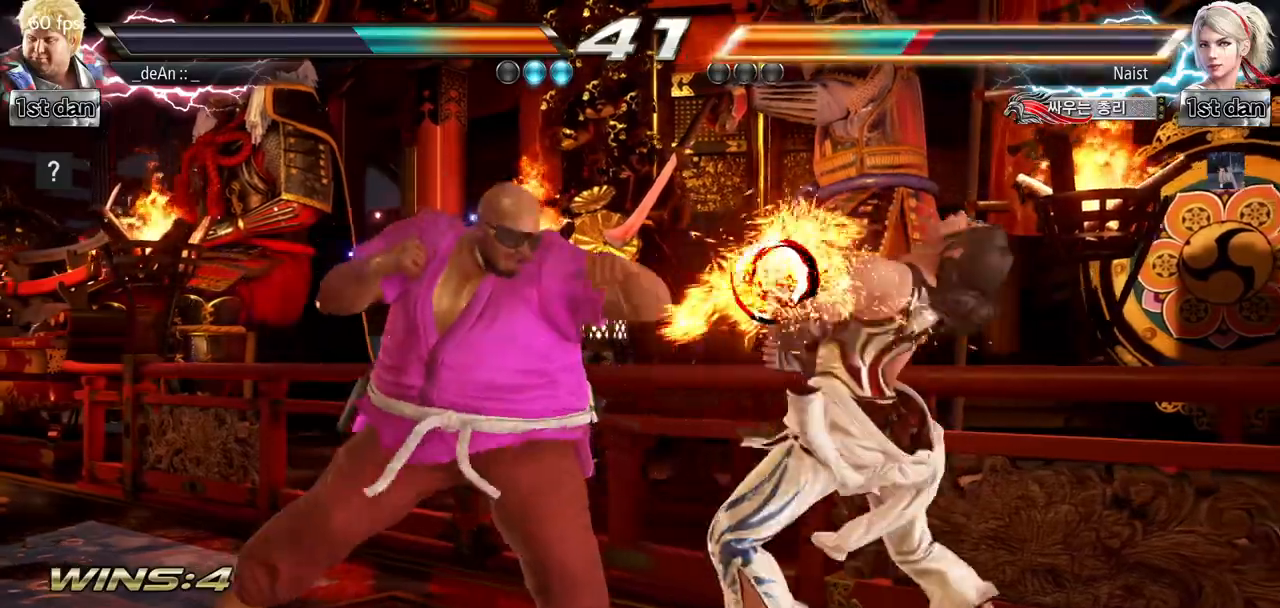
{"buttons": [], "left_stick": "center", "events": [[66, "TRIANGLE", "down"], [266, "TRIANGLE", "up"]]}
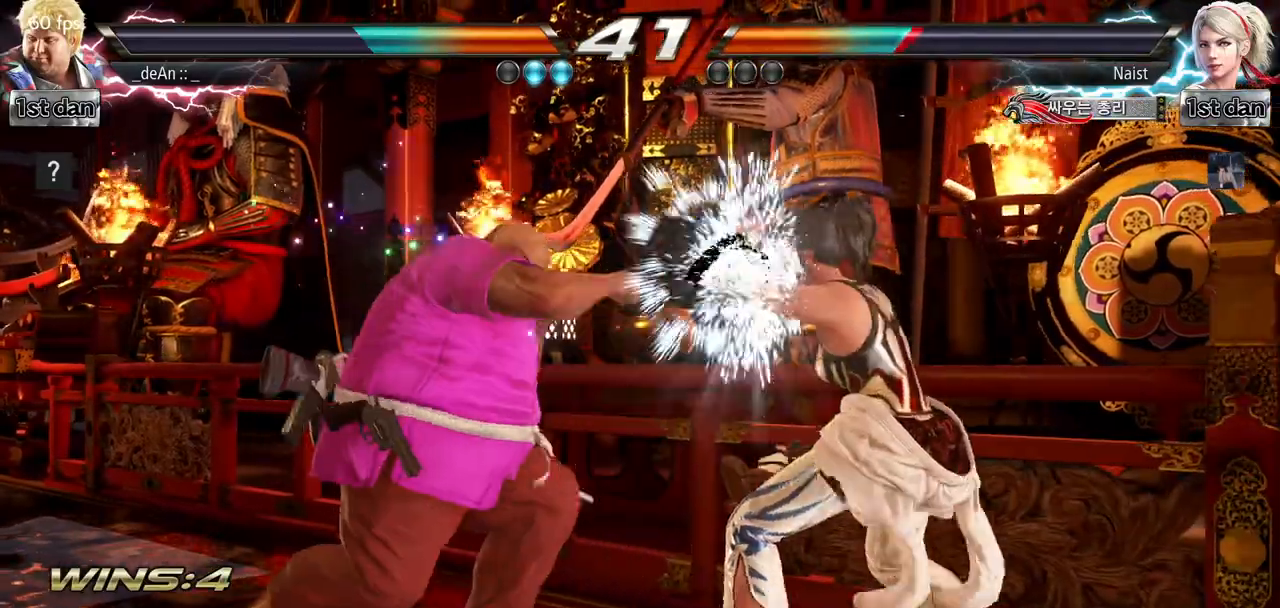
{"buttons": ["CIRCLE"], "left_stick": "center", "events": [[34, "CIRCLE", "down"], [34, "left_stick", "down-left"], [100, "CIRCLE", "up"], [134, "left_stick", "left"], [234, "CIRCLE", "down"], [251, "left_stick", "center"], [267, "CIRCLE", "up"], [367, "CIRCLE", "down"]]}
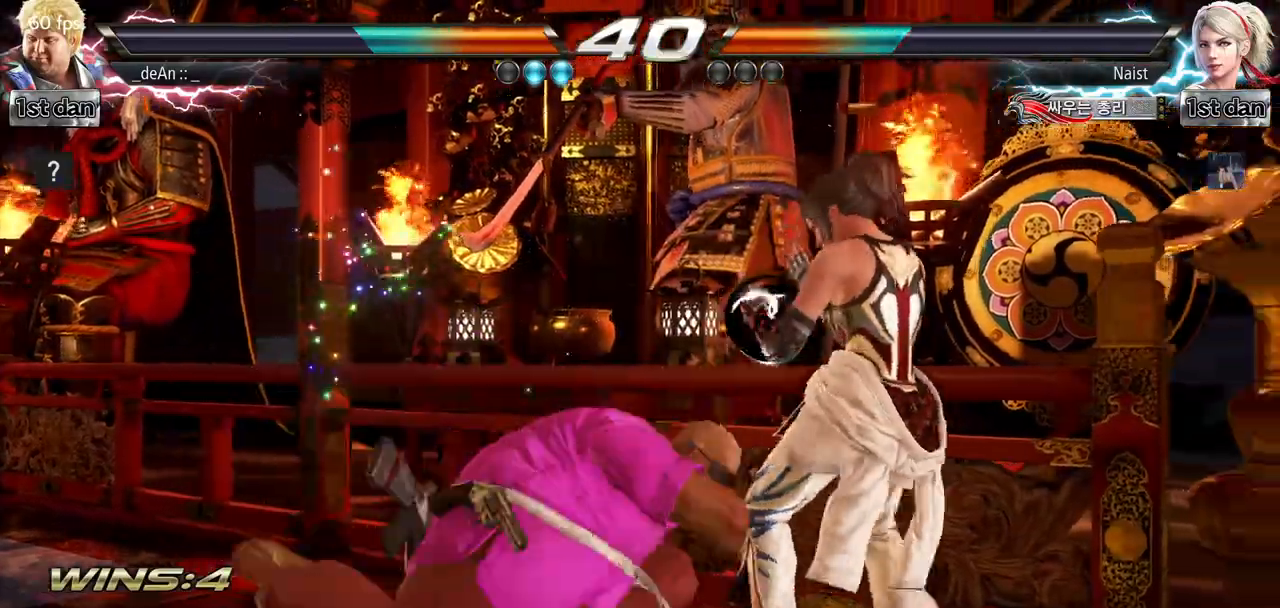
{"buttons": ["CIRCLE"], "left_stick": "center", "events": [[117, "CIRCLE", "up"], [150, "CIRCLE", "down"], [267, "CIRCLE", "up"], [317, "CIRCLE", "down"]]}
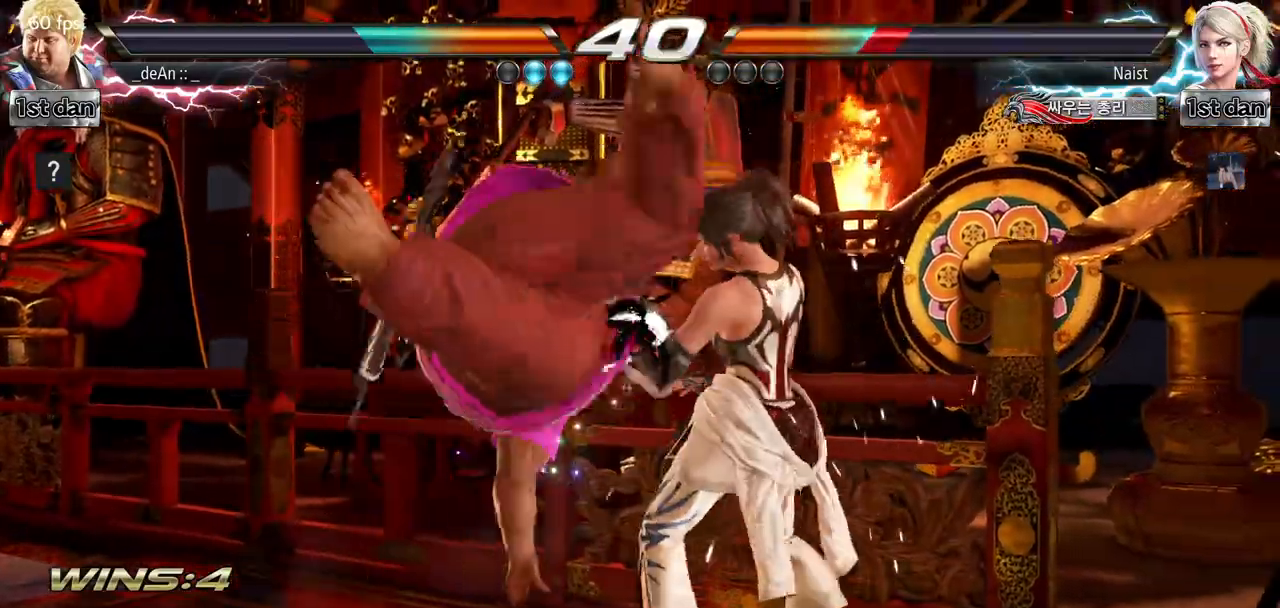
{"buttons": ["CIRCLE"], "left_stick": "center"}
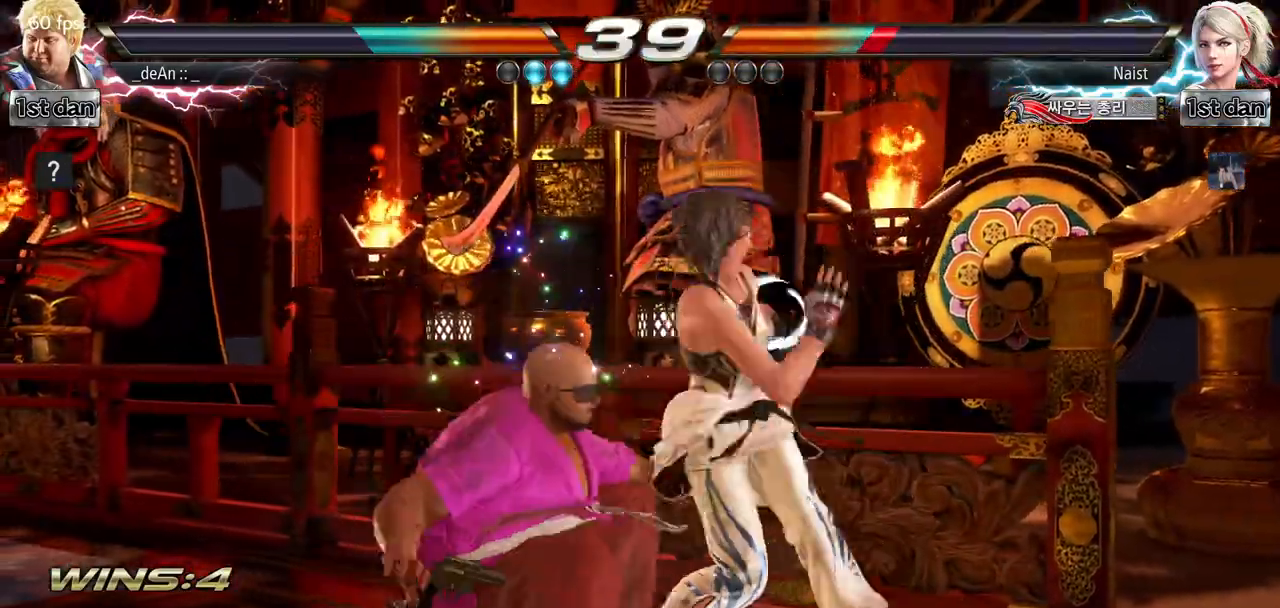
{"buttons": ["SQUARE"], "left_stick": "center"}
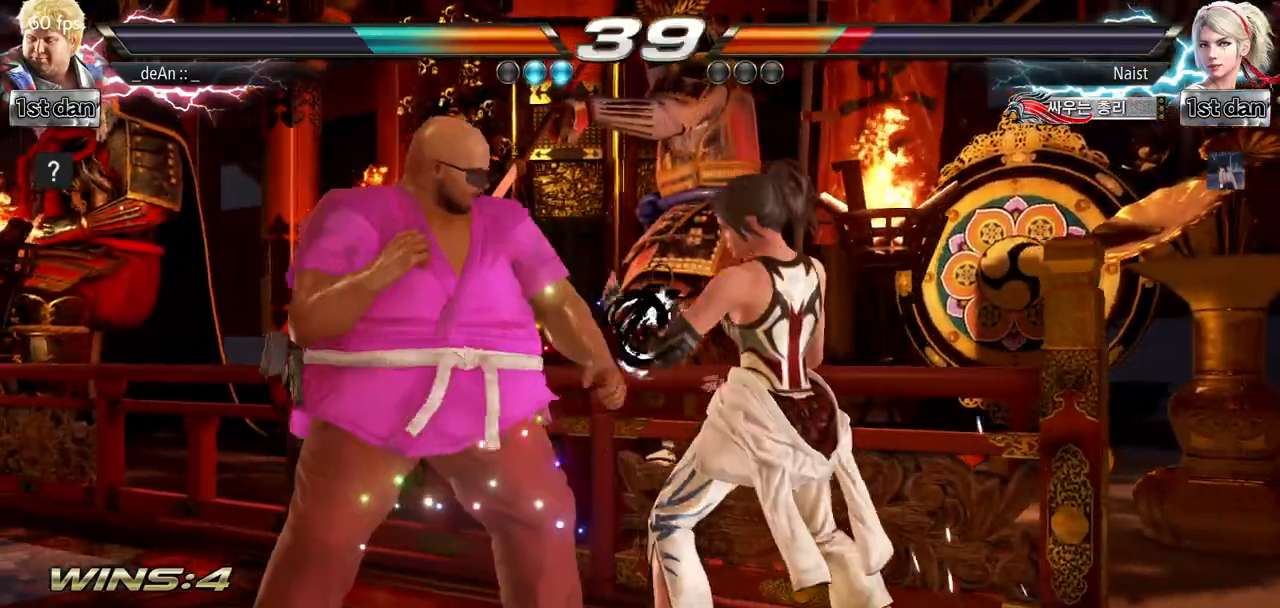
{"buttons": [], "left_stick": "down-left", "events": [[117, "SQUARE", "up"], [384, "CIRCLE", "down"], [384, "left_stick", "down-left"], [468, "CIRCLE", "up"]]}
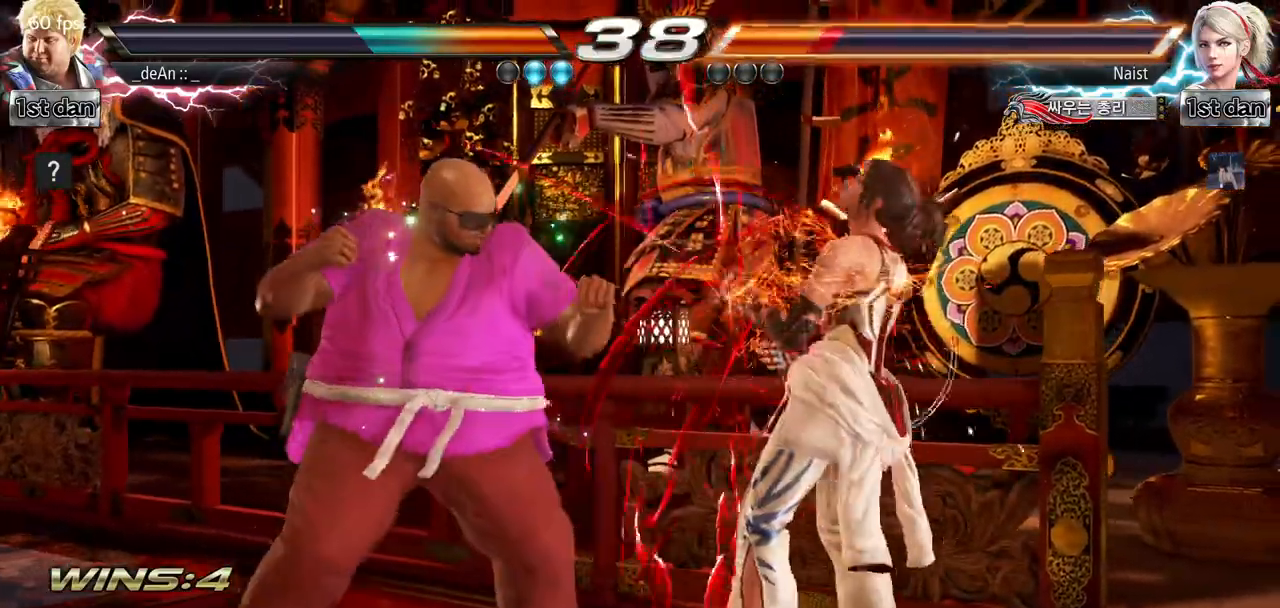
{"buttons": ["CIRCLE"], "left_stick": "center", "events": [[67, "CIRCLE", "down"], [117, "CIRCLE", "up"], [117, "left_stick", "center"], [200, "CIRCLE", "down"], [283, "CIRCLE", "up"], [350, "CIRCLE", "down"]]}
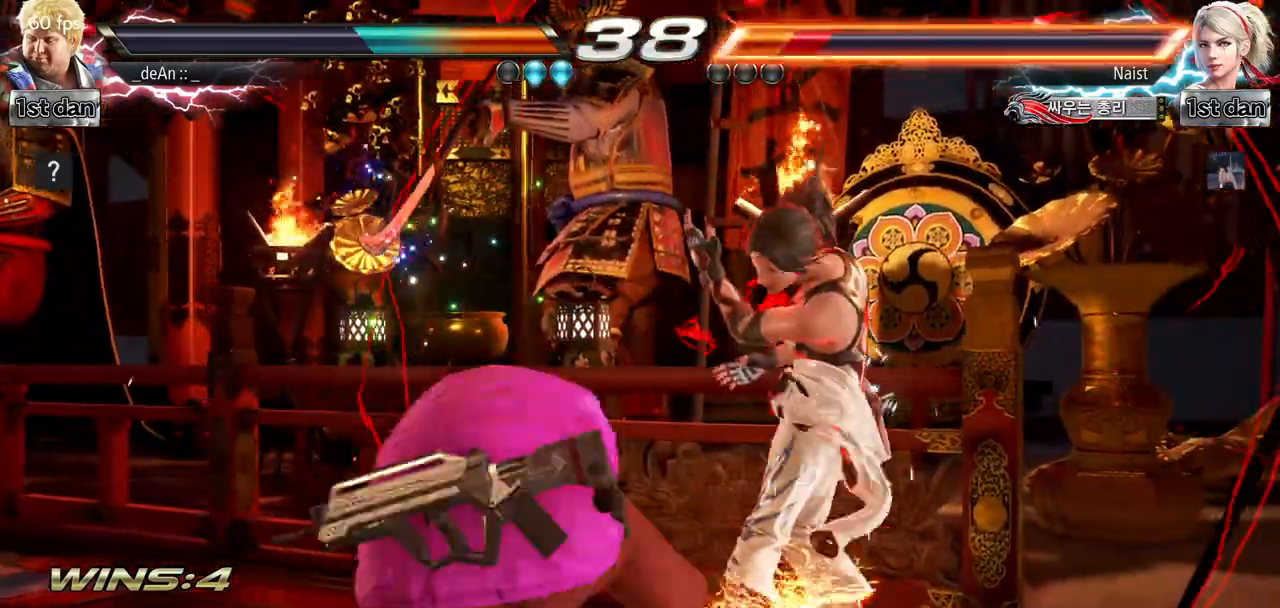
{"buttons": ["CIRCLE"], "left_stick": "center", "events": [[84, "CIRCLE", "up"], [184, "CIRCLE", "down"], [384, "CIRCLE", "up"], [467, "CIRCLE", "down"]]}
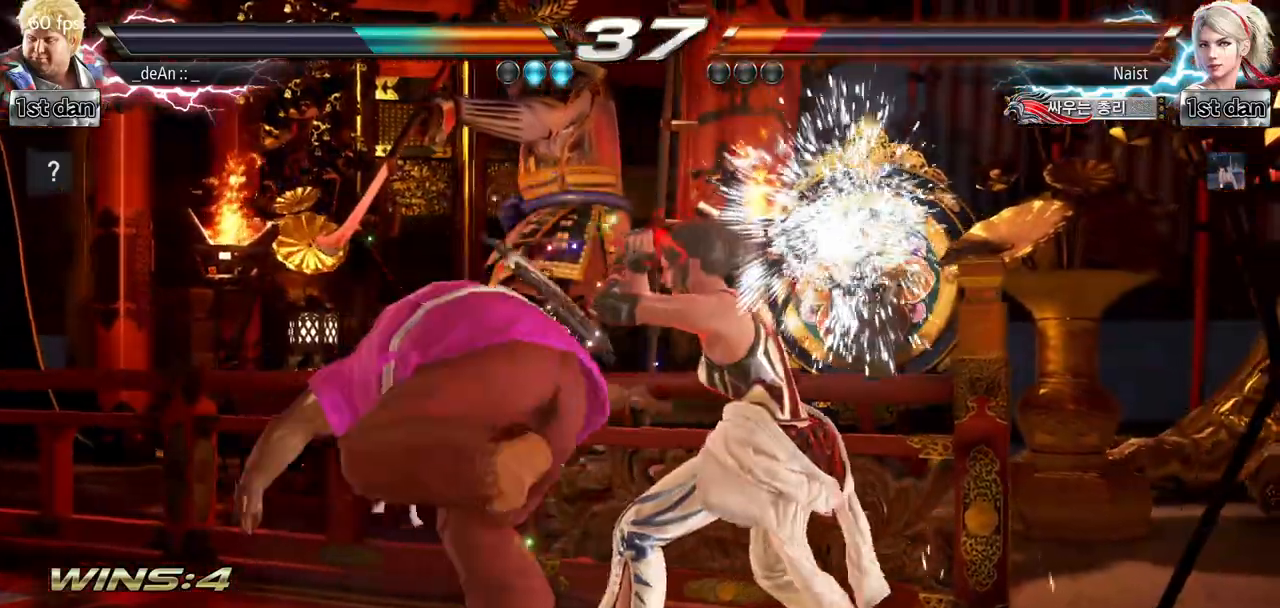
{"buttons": [], "left_stick": "center"}
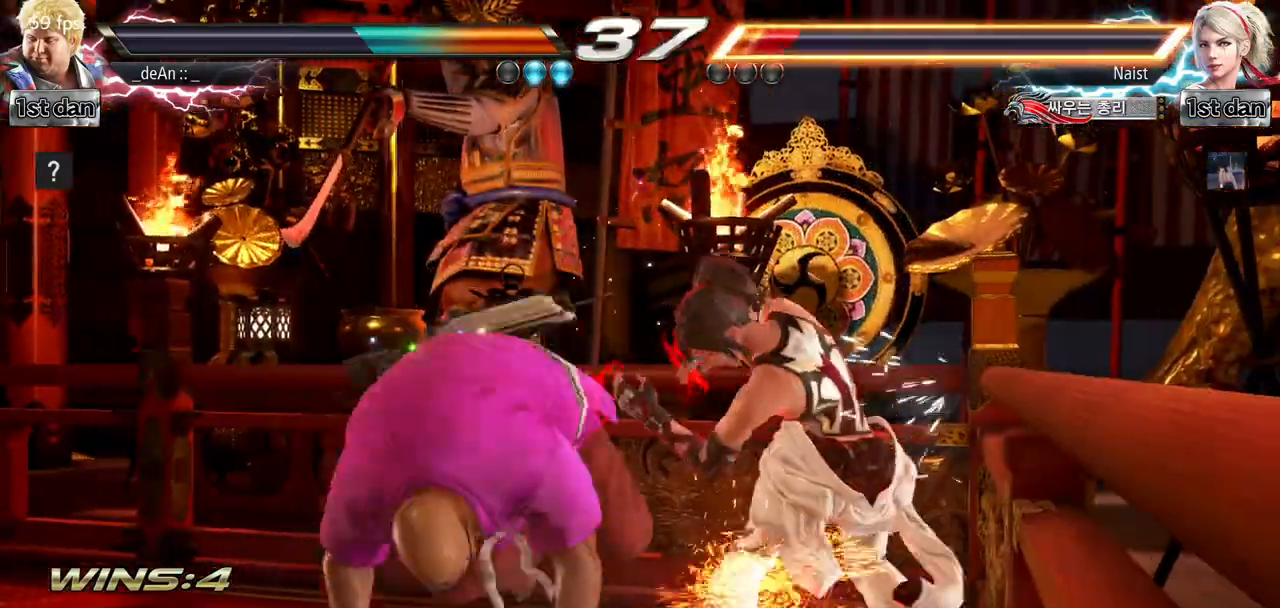
{"buttons": [], "left_stick": "center", "events": [[267, "SQUARE", "down"], [417, "SQUARE", "up"]]}
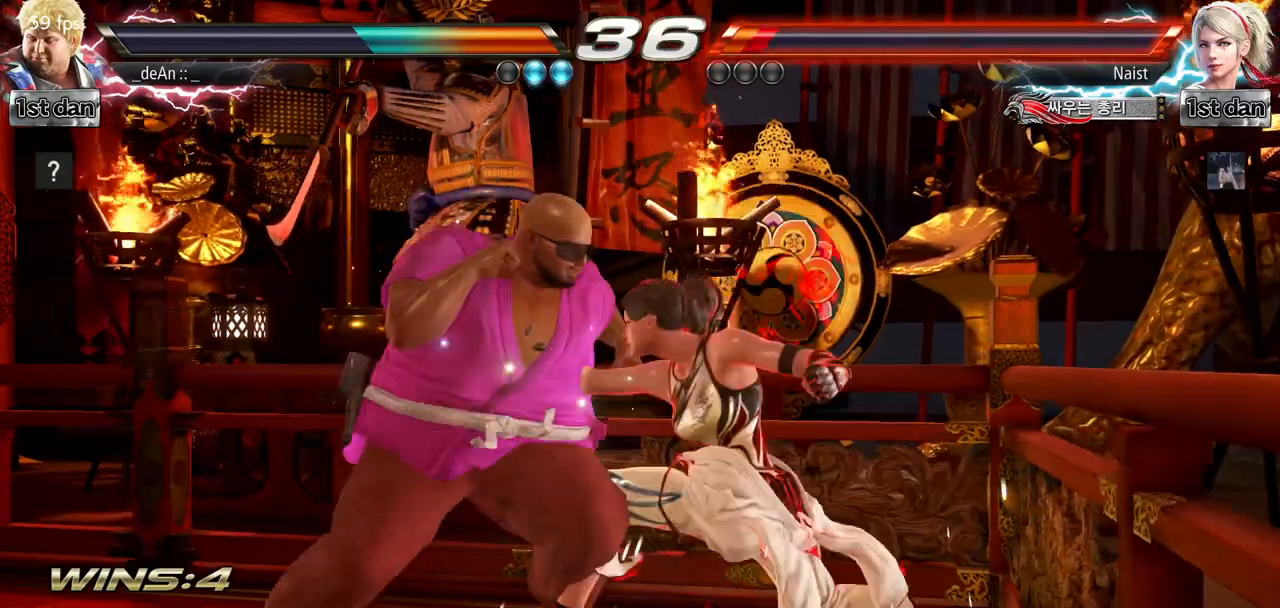
{"buttons": [], "left_stick": "center", "events": [[183, "SQUARE", "down"], [317, "CROSS", "down"], [350, "SQUARE", "up"], [417, "CROSS", "up"]]}
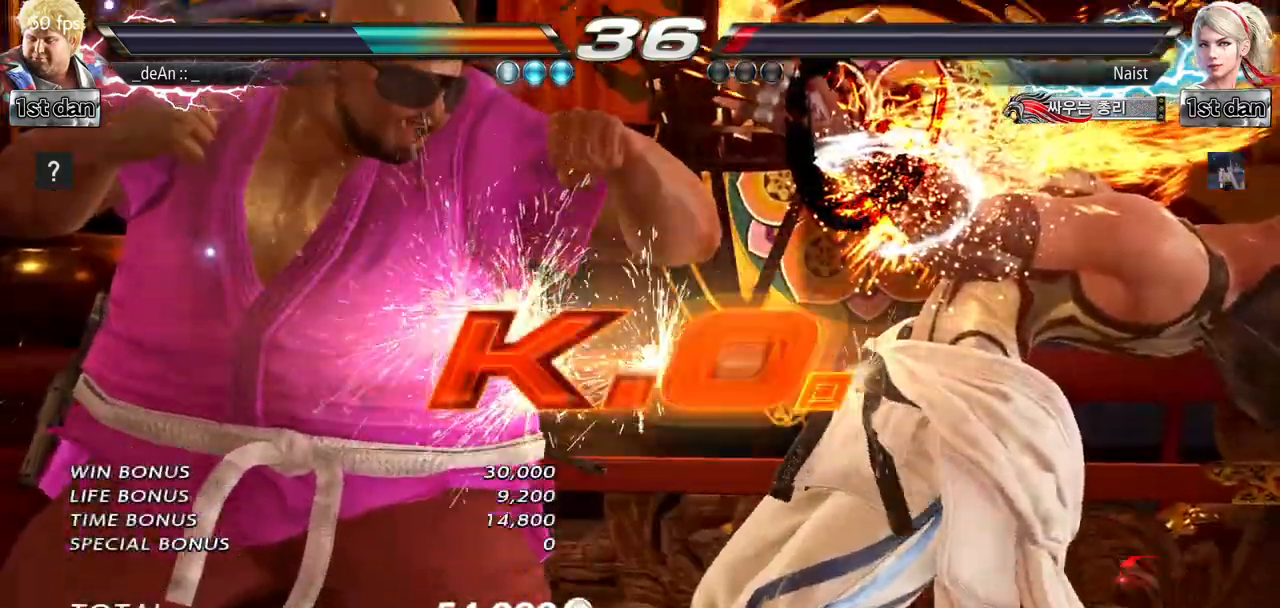
{"buttons": [], "left_stick": "center", "events": []}
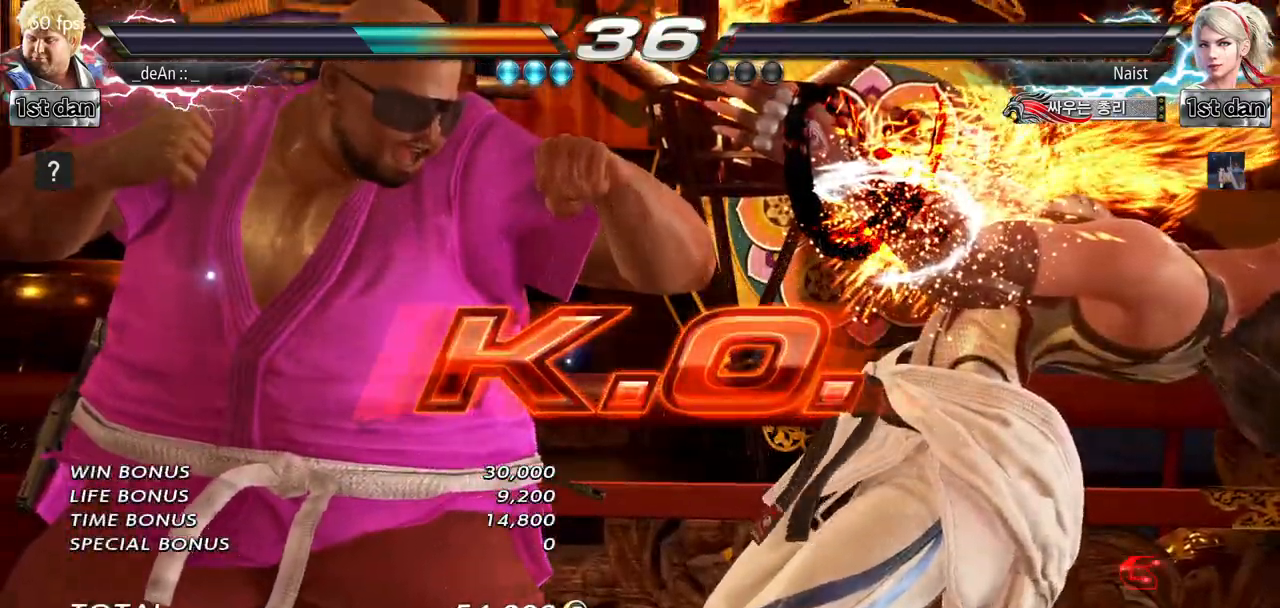
{"buttons": [], "left_stick": "center", "events": []}
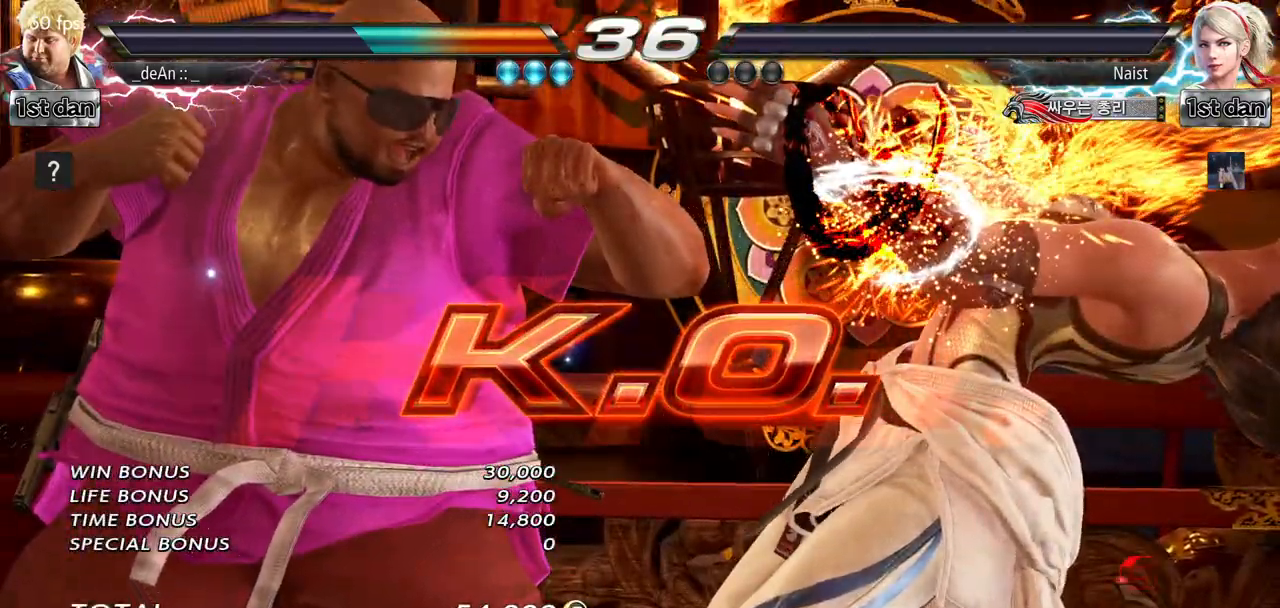
{"buttons": ["SQUARE"], "left_stick": "center", "events": [[501, "SQUARE", "down"]]}
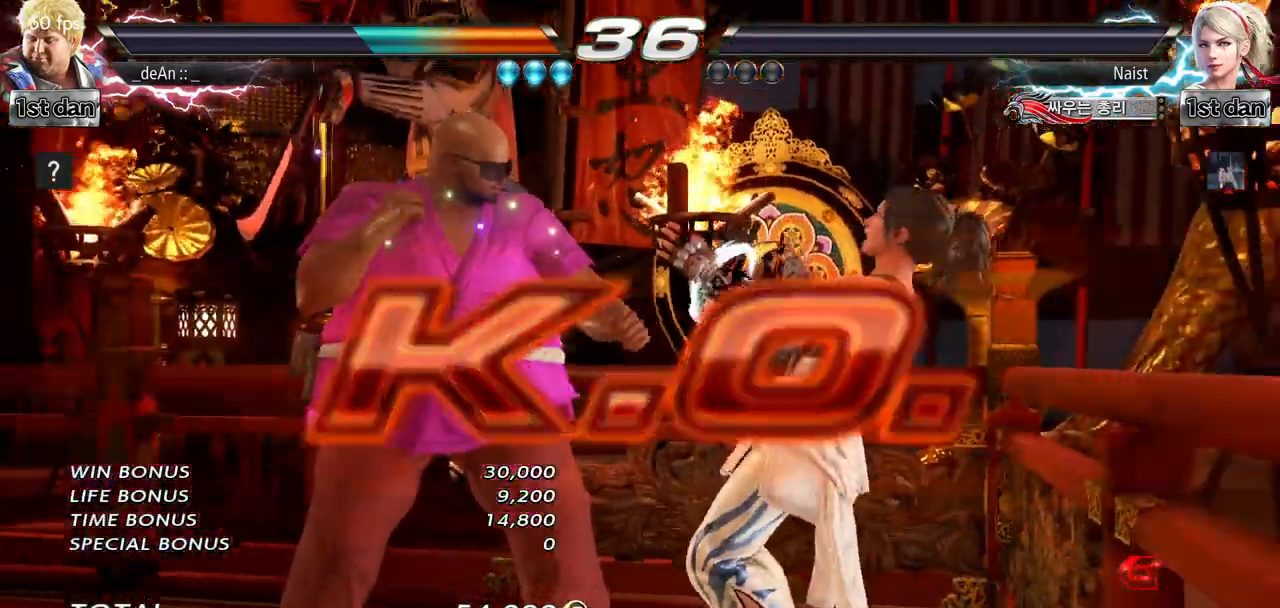
{"buttons": ["SQUARE"], "left_stick": "center", "events": [[150, "SQUARE", "up"], [150, "TRIANGLE", "down"], [200, "TRIANGLE", "up"], [434, "SQUARE", "down"]]}
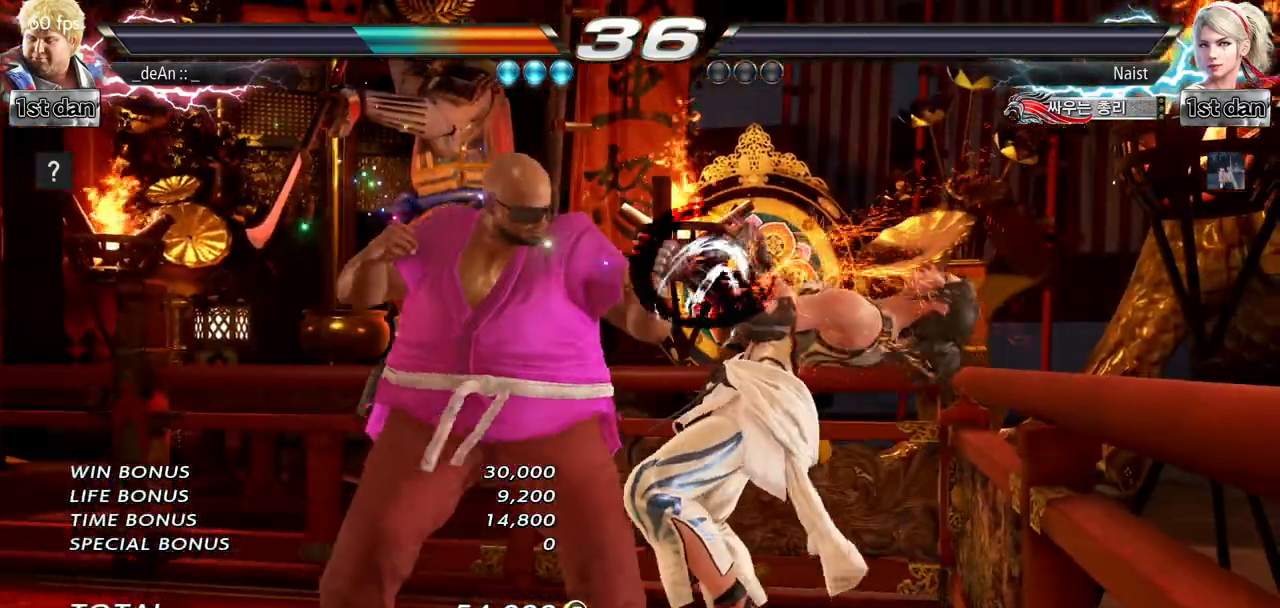
{"buttons": [], "left_stick": "center", "events": [[50, "SQUARE", "up"], [351, "SQUARE", "down"], [484, "SQUARE", "up"]]}
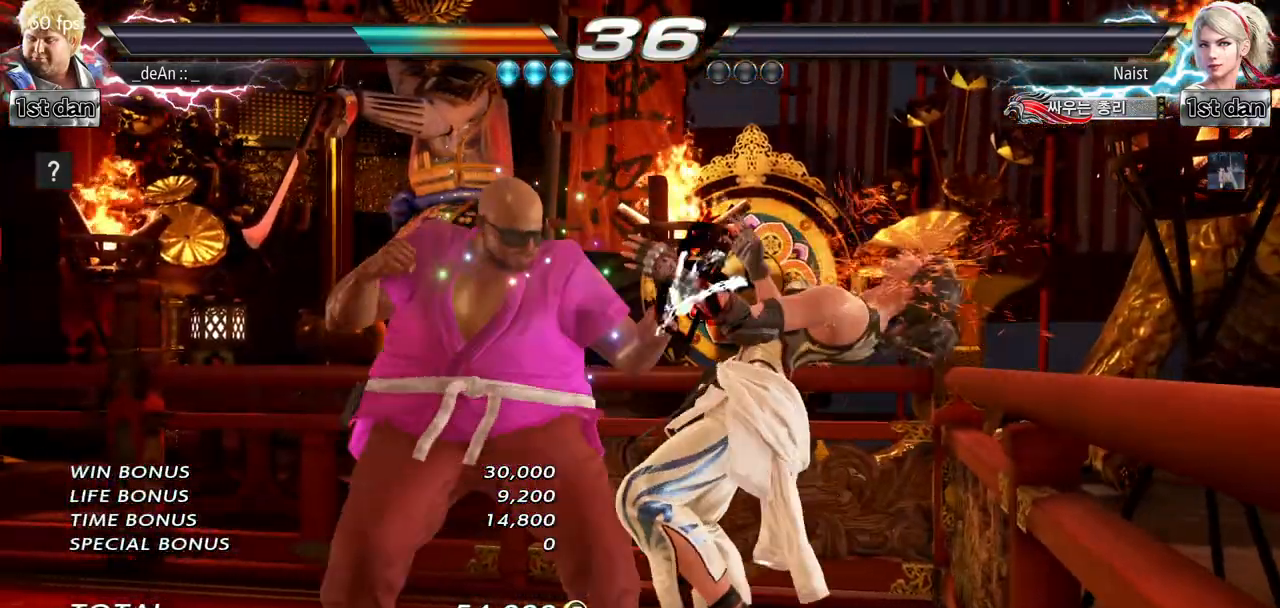
{"buttons": [], "left_stick": "center", "events": []}
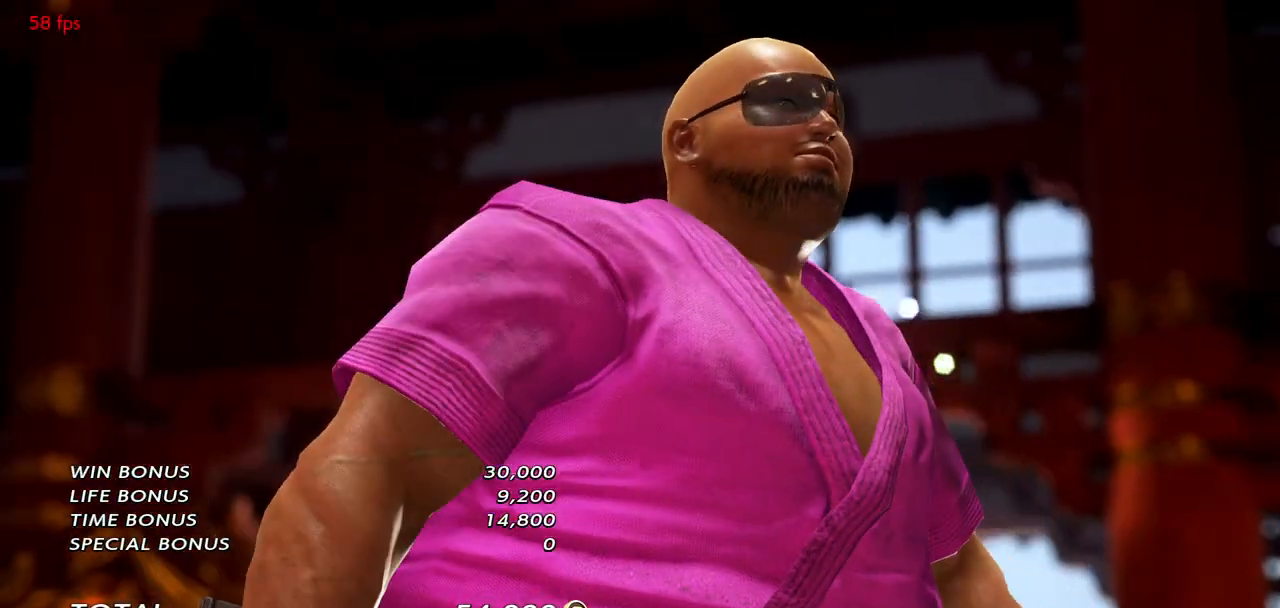
{"buttons": [], "left_stick": "center", "events": []}
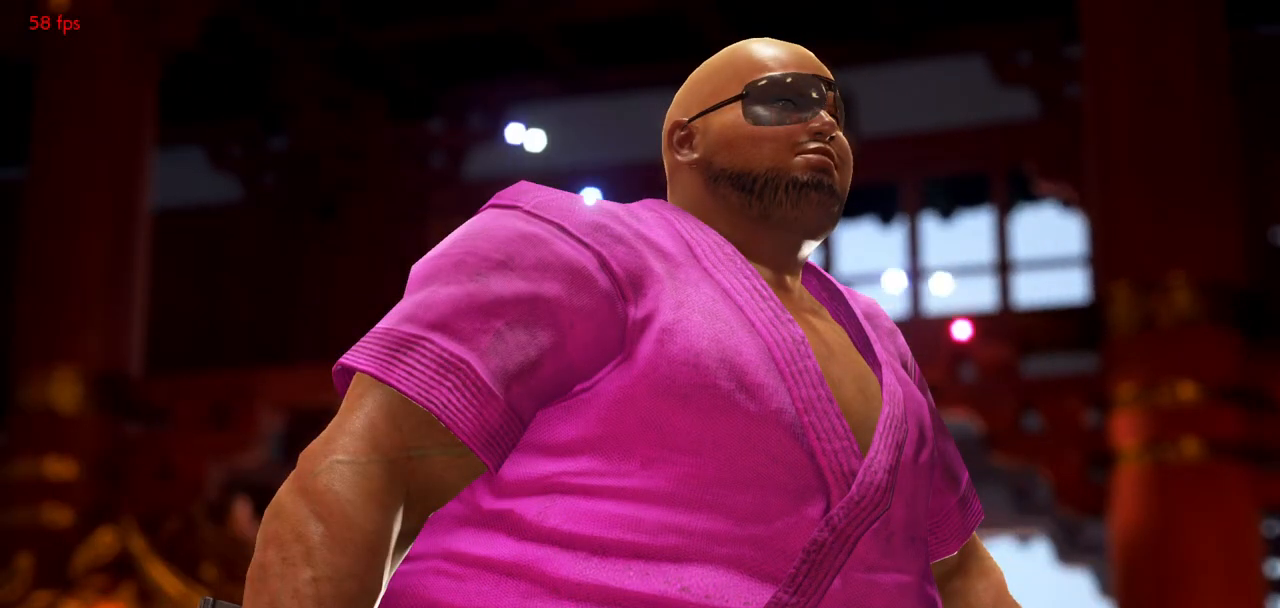
{"buttons": [], "left_stick": "center", "events": []}
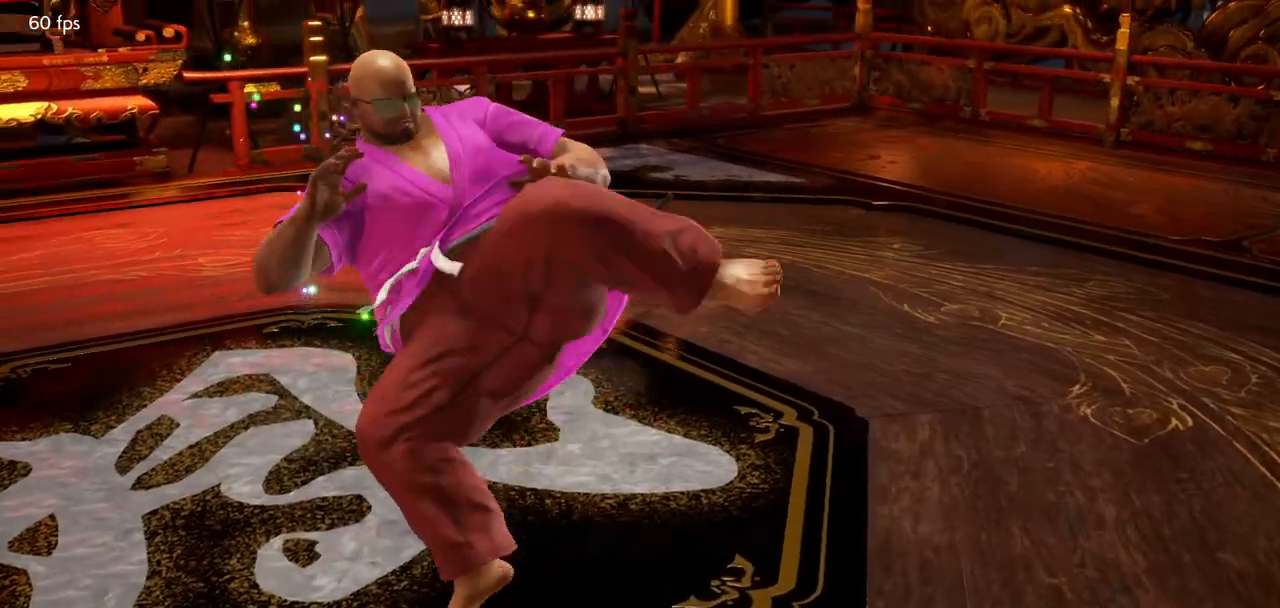
{"buttons": [], "left_stick": "center", "events": []}
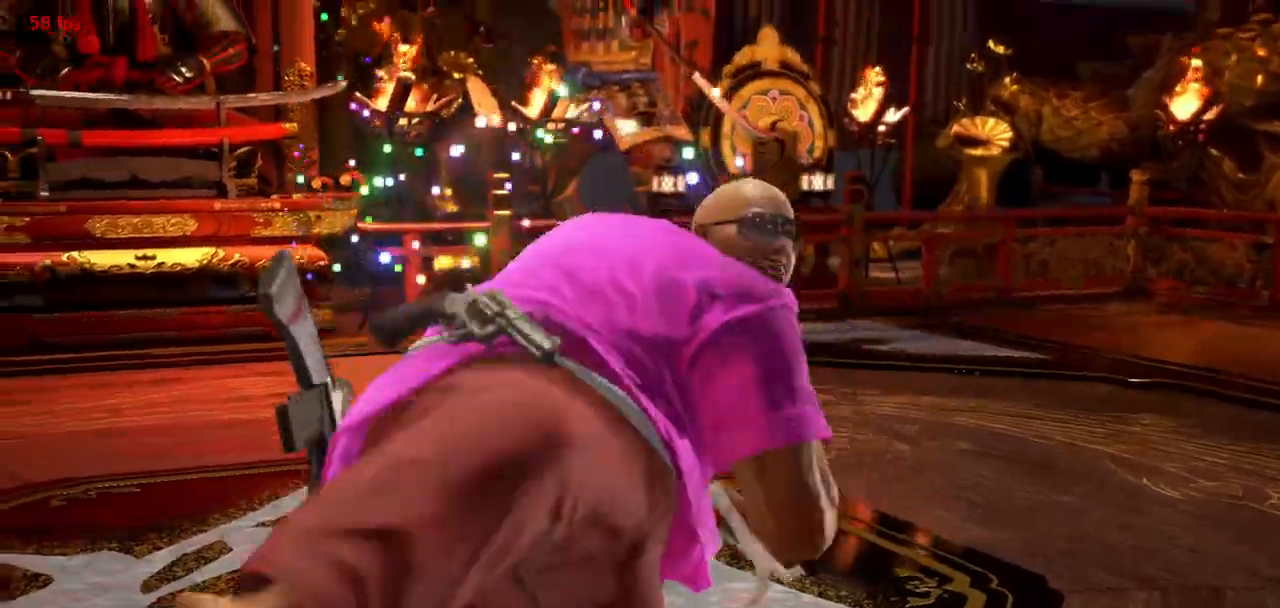
{"buttons": [], "left_stick": "center", "events": []}
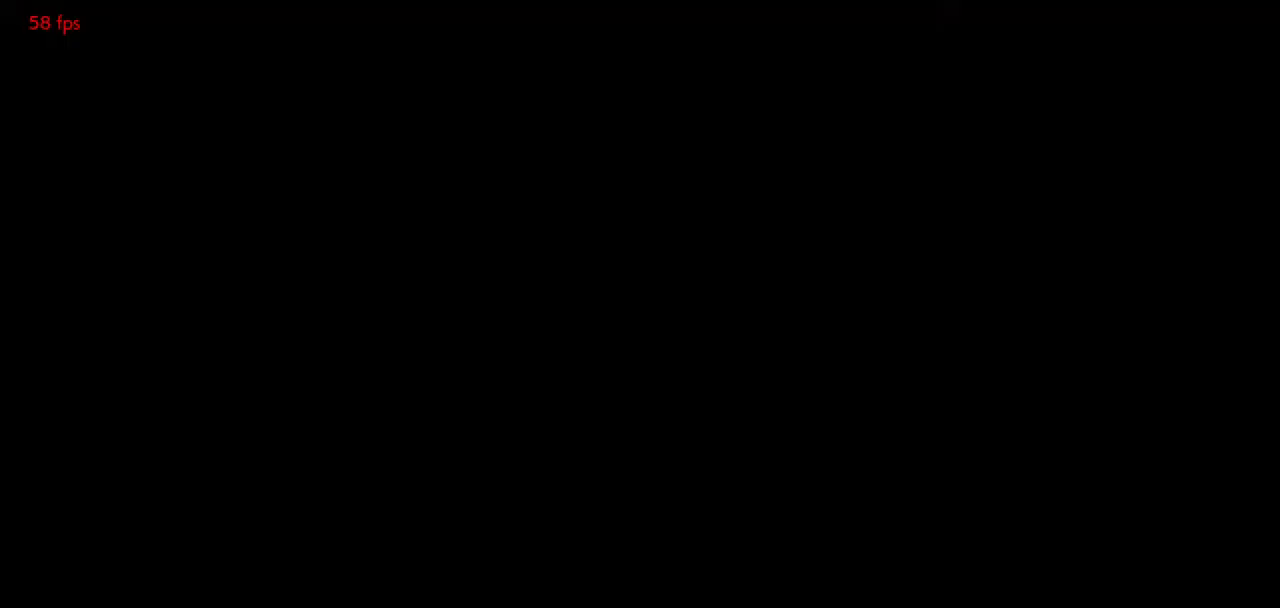
{"buttons": [], "left_stick": "center", "events": []}
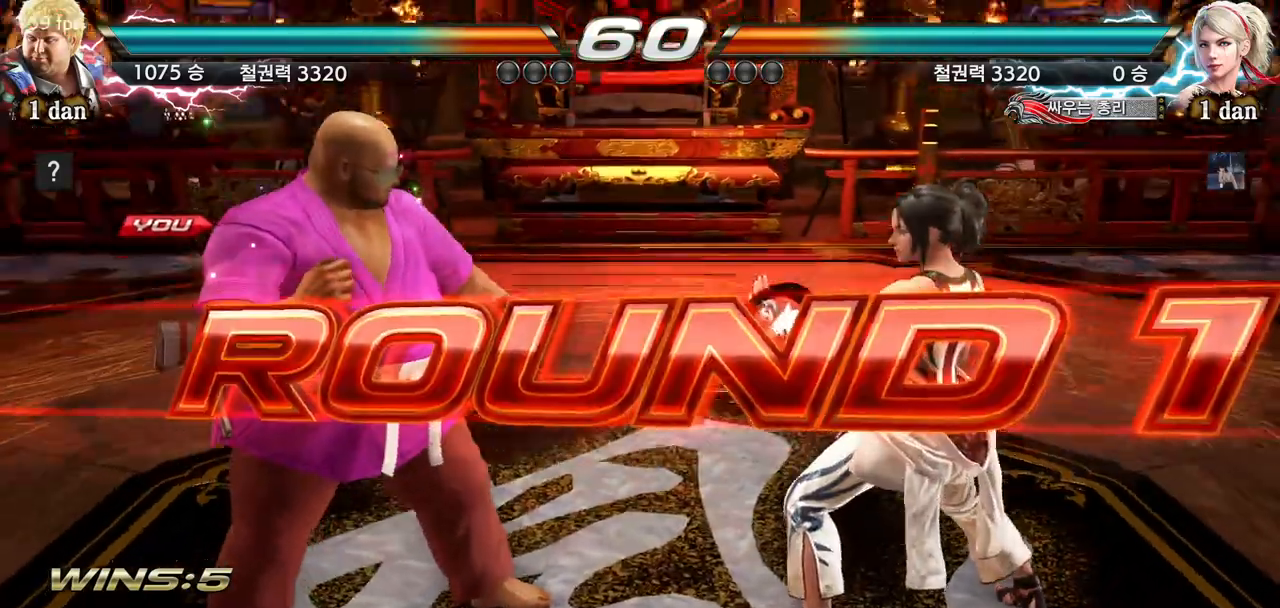
{"buttons": [], "left_stick": "center", "events": []}
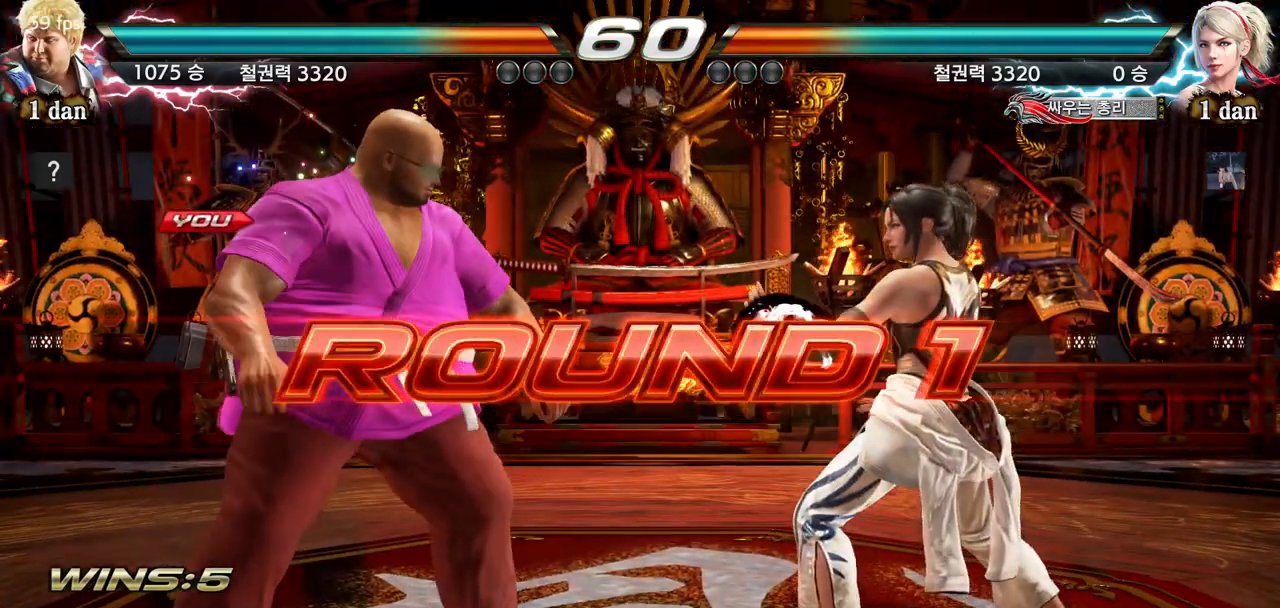
{"buttons": [], "left_stick": "center", "events": [[117, "left_stick", "right"], [184, "left_stick", "center"], [334, "left_stick", "right"], [434, "left_stick", "center"]]}
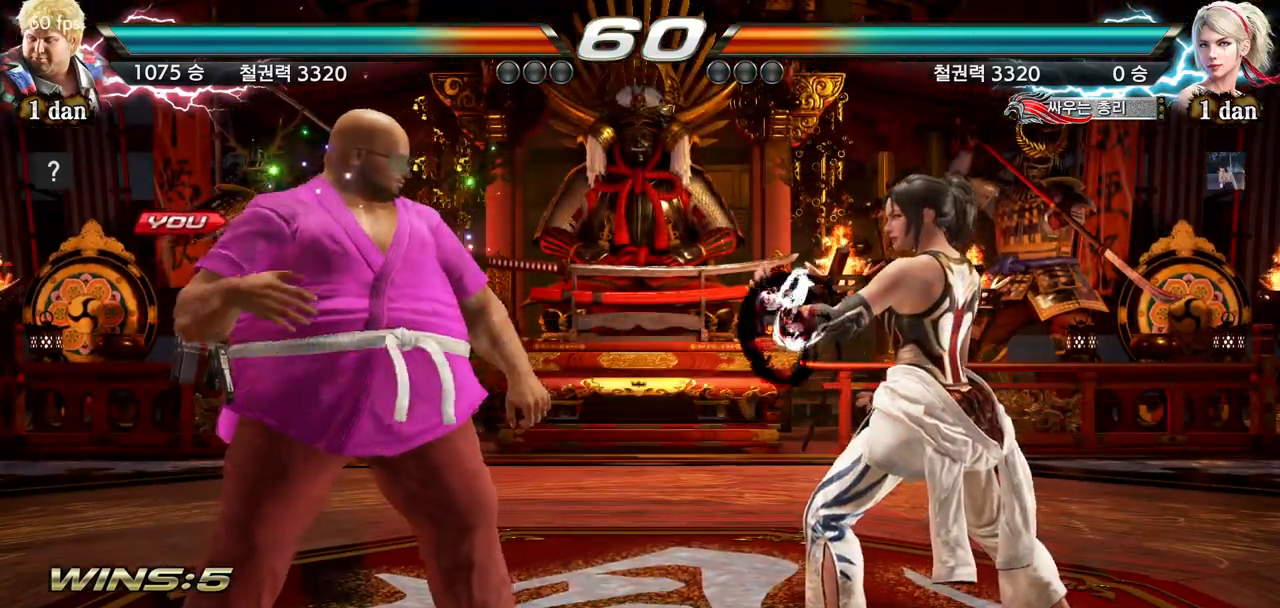
{"buttons": [], "left_stick": "right", "events": [[67, "left_stick", "right"], [167, "left_stick", "center"], [467, "left_stick", "right"]]}